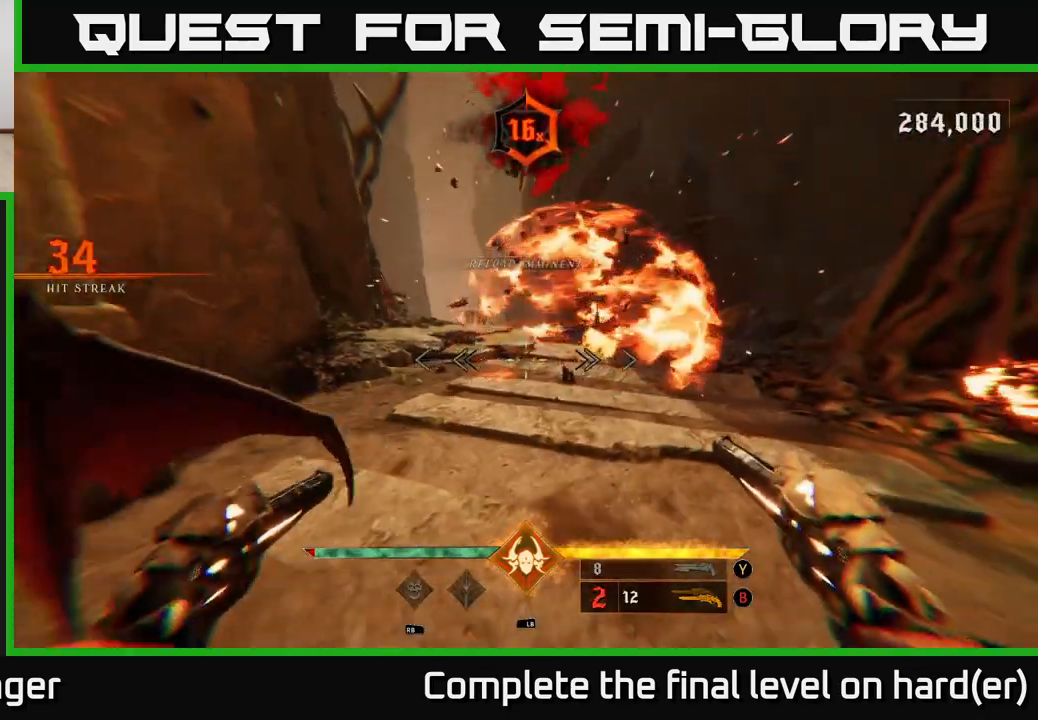
Gameplay with a controller (Xbox layout); each line is a JSON object with the inputs held at the frame after it. "events" lists button and stick changes between this image and that frame as [ms after this image, input, new state], when the widget could be followed in between.
{"buttons": [], "left_stick": "down-left", "right_stick": "center", "events": [[67, "right_stick", "up-right"], [150, "R2", "down"], [200, "right_stick", "center"], [217, "R2", "up"]]}
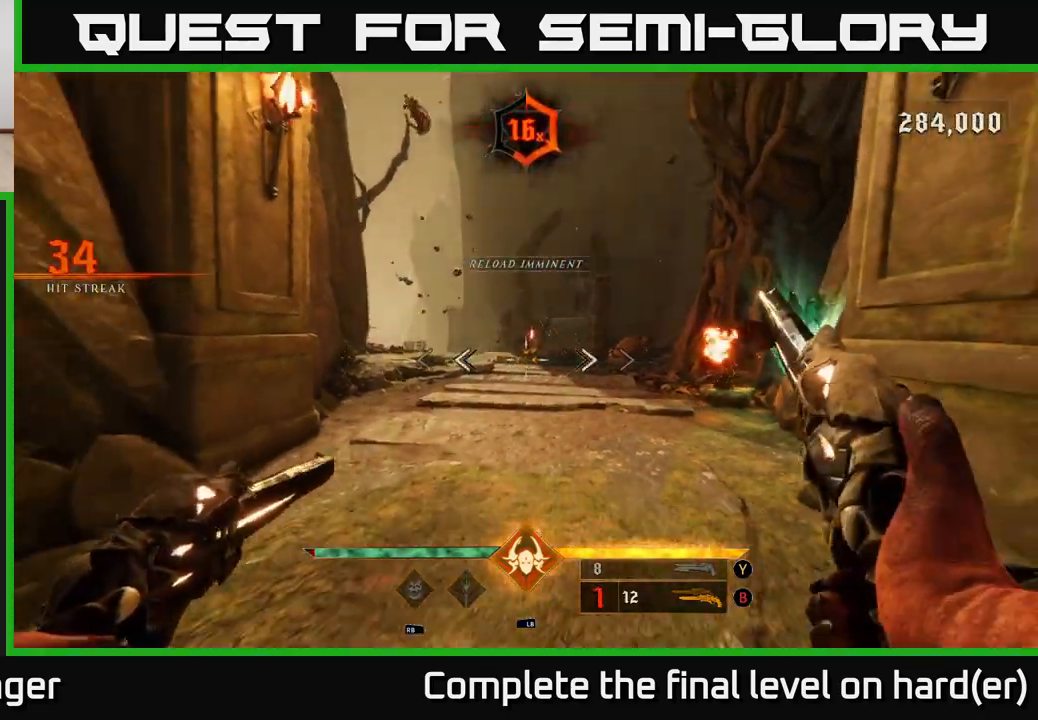
{"buttons": [], "left_stick": "down-right", "right_stick": "right", "events": [[67, "X", "down"], [133, "X", "up"], [283, "right_stick", "right"], [483, "left_stick", "down-right"]]}
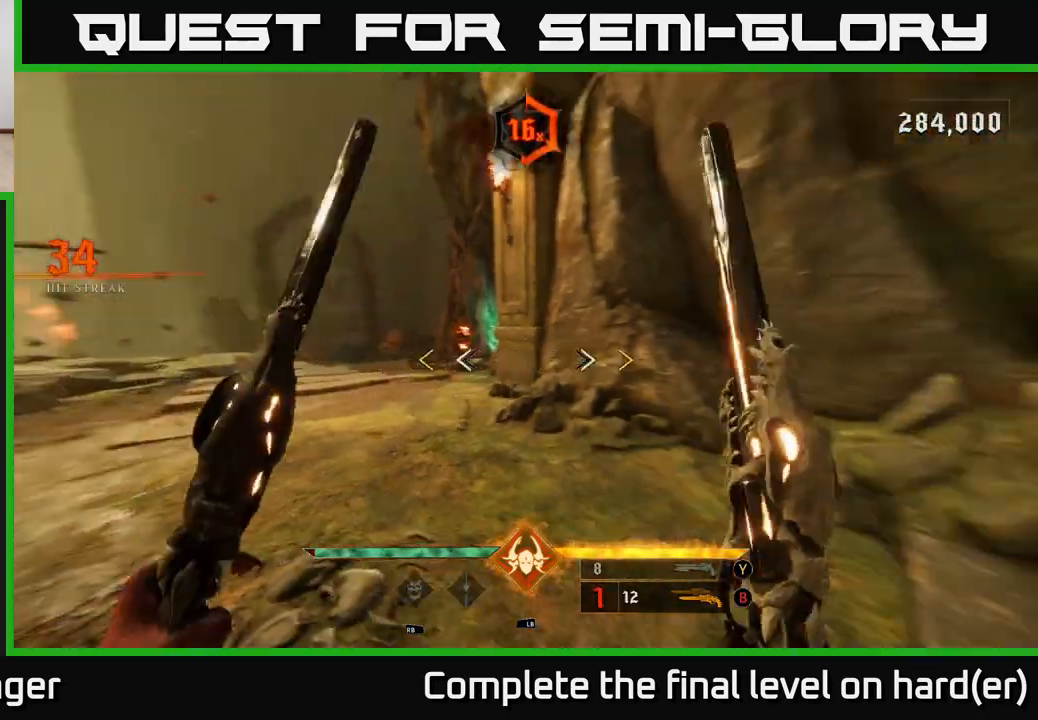
{"buttons": [], "left_stick": "up-right", "right_stick": "right", "events": [[117, "left_stick", "right"], [333, "left_stick", "up-right"]]}
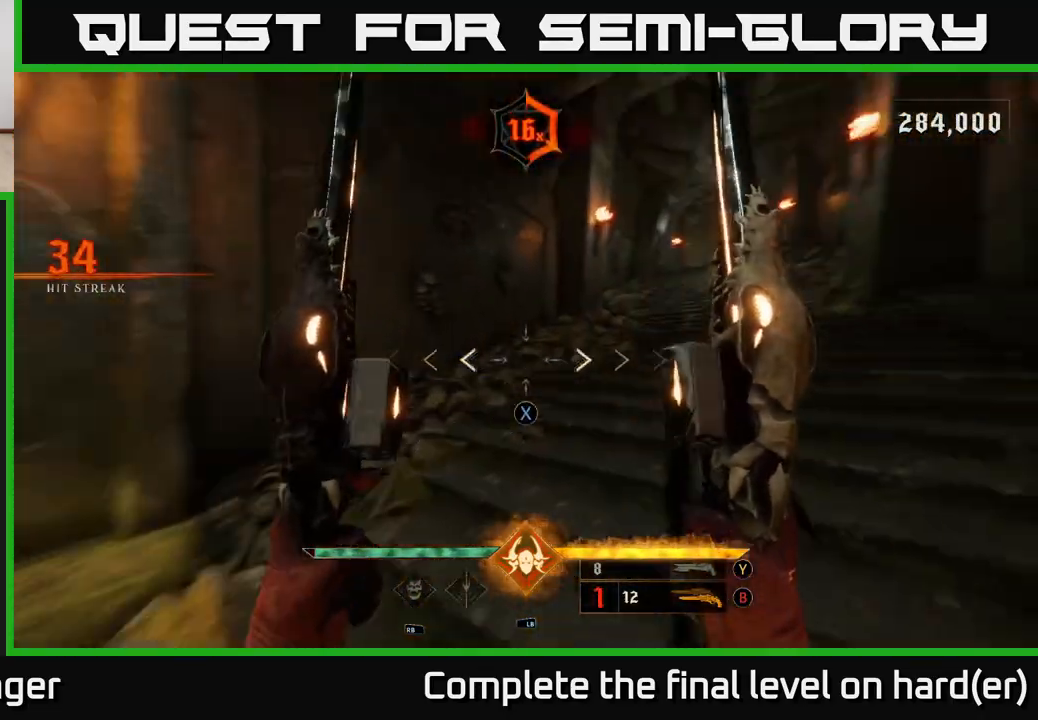
{"buttons": [], "left_stick": "up", "right_stick": "up", "events": [[67, "X", "down"], [83, "right_stick", "center"], [150, "X", "up"], [300, "right_stick", "right"], [483, "left_stick", "up"], [500, "right_stick", "up"]]}
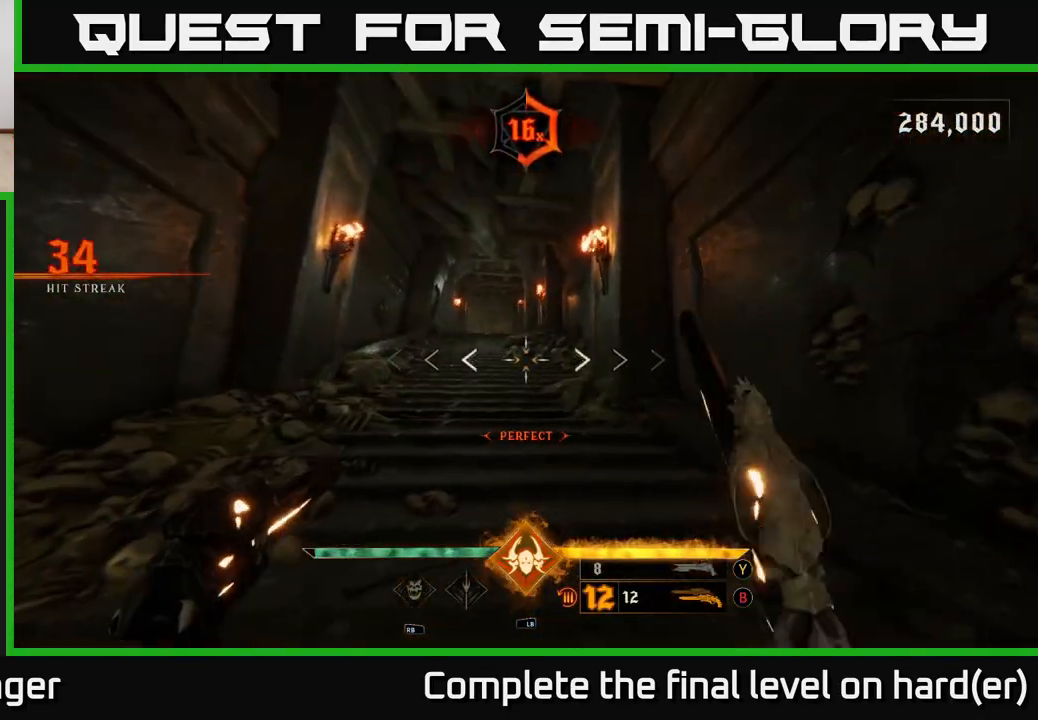
{"buttons": [], "left_stick": "up", "right_stick": "left", "events": [[17, "right_stick", "right"], [33, "L2", "down"], [50, "right_stick", "center"], [183, "L2", "up"], [433, "right_stick", "left"]]}
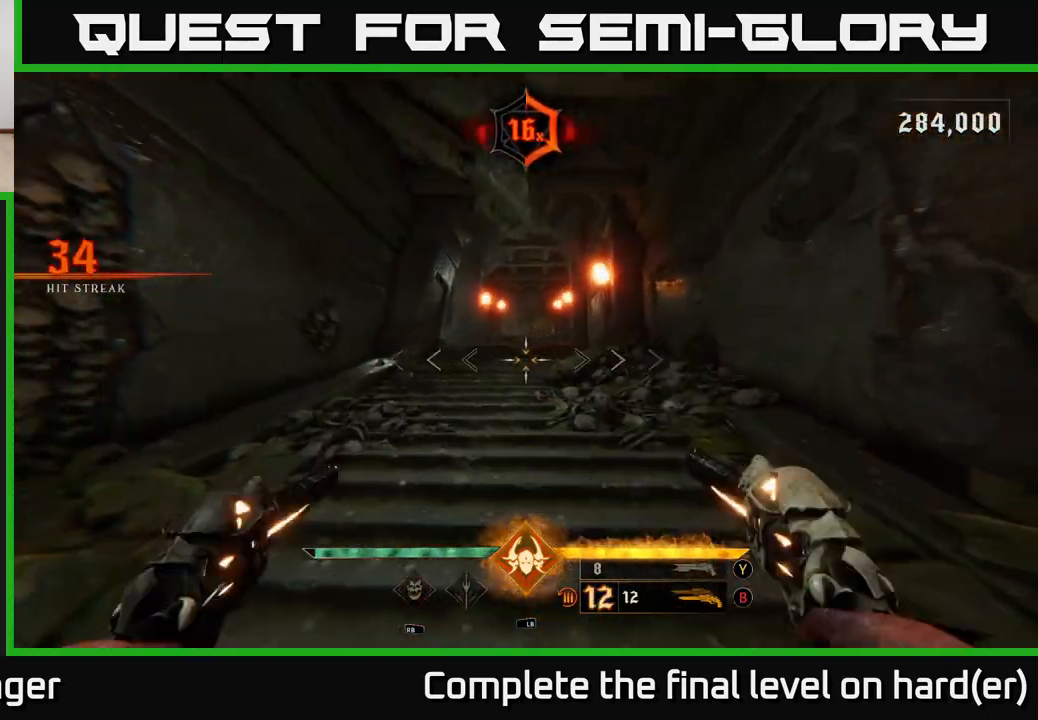
{"buttons": ["L2"], "left_stick": "up", "right_stick": "center", "events": [[17, "L2", "down"], [17, "right_stick", "center"], [100, "L2", "up"], [467, "L2", "down"]]}
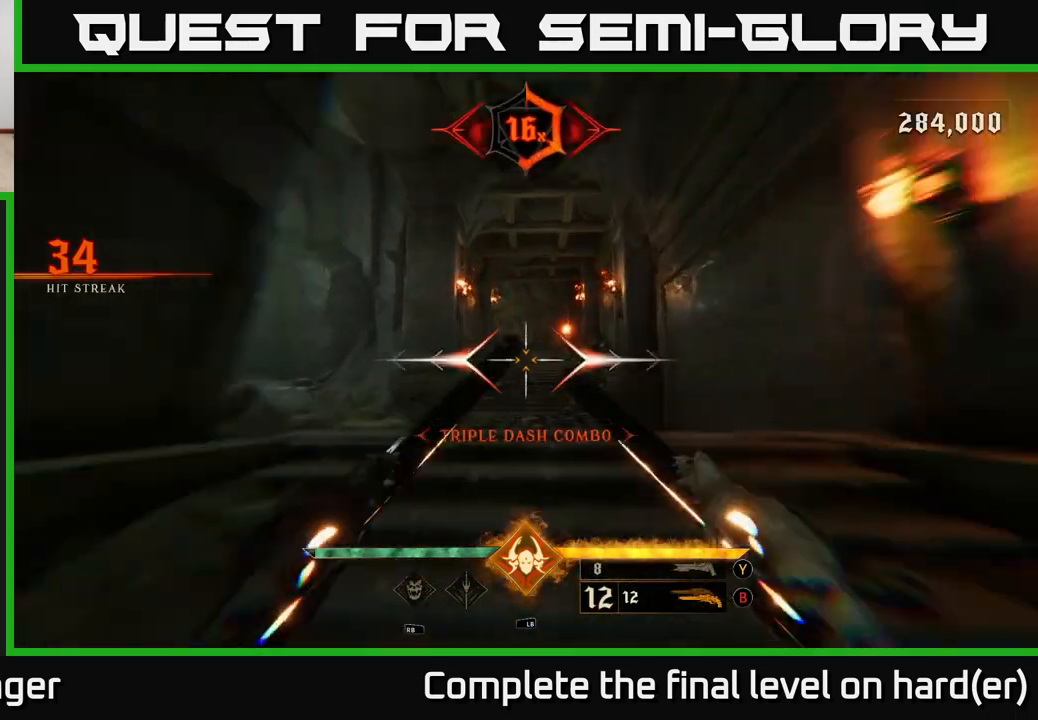
{"buttons": ["L2"], "left_stick": "up", "right_stick": "center", "events": [[67, "L2", "up"], [67, "right_stick", "down-right"], [117, "right_stick", "center"], [433, "L2", "down"]]}
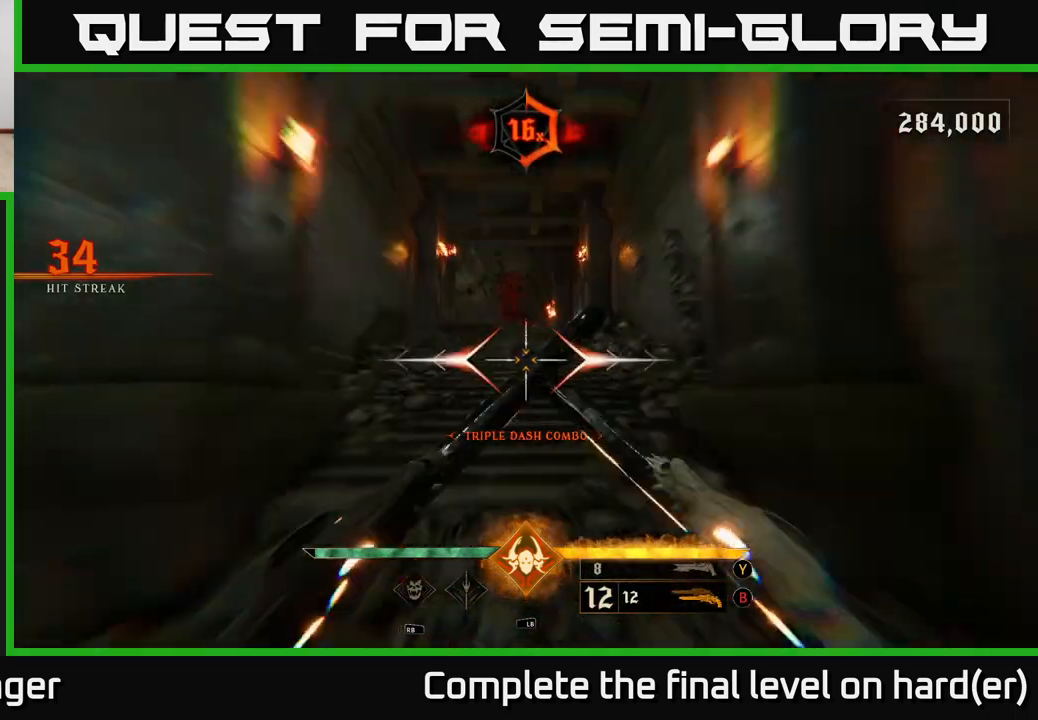
{"buttons": ["L2"], "left_stick": "up", "right_stick": "center", "events": [[50, "L2", "up"], [200, "right_stick", "up-left"], [300, "right_stick", "center"], [400, "L2", "down"]]}
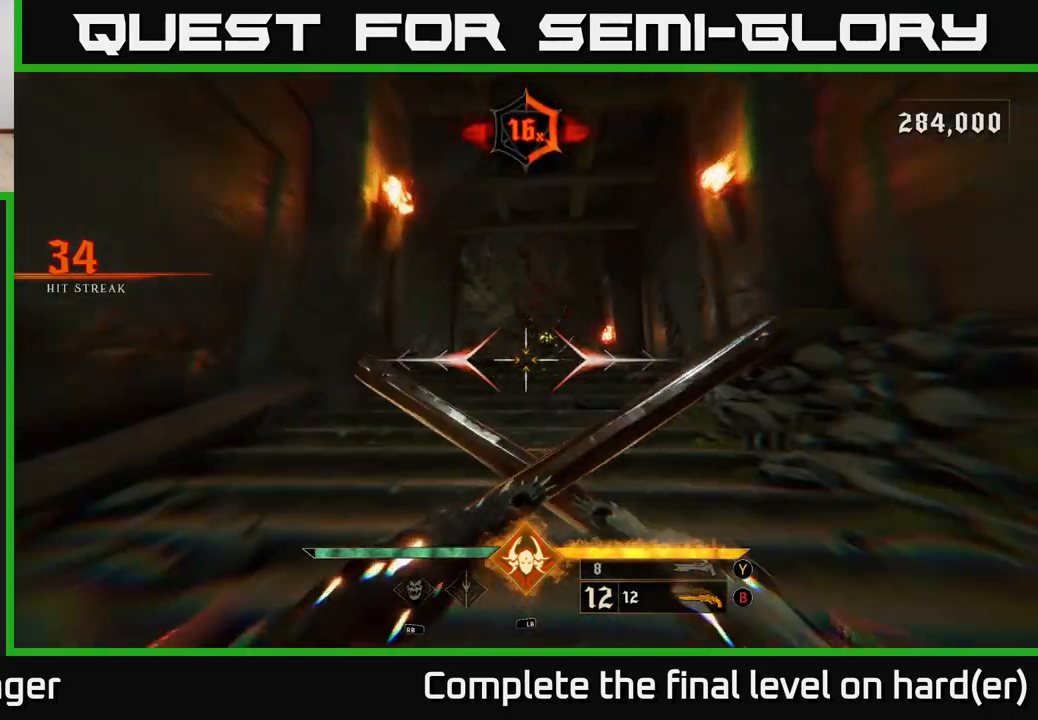
{"buttons": [], "left_stick": "up", "right_stick": "center", "events": [[17, "L2", "up"], [333, "right_stick", "down-right"], [350, "R2", "down"], [383, "right_stick", "center"], [450, "R2", "up"]]}
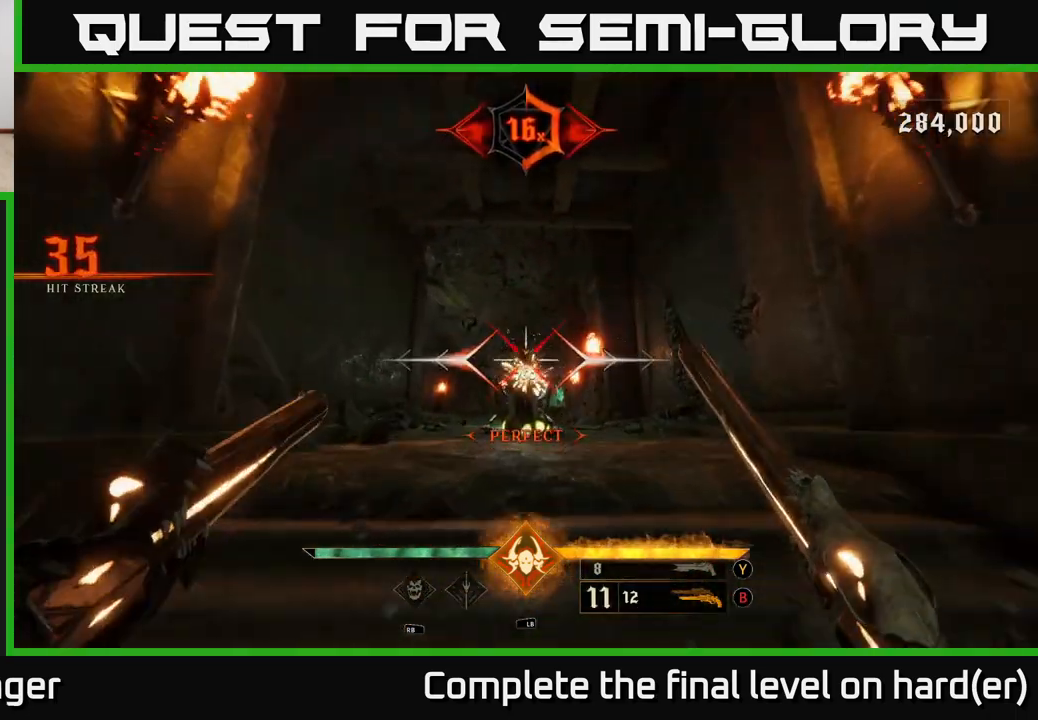
{"buttons": [], "left_stick": "down", "right_stick": "center", "events": [[67, "right_stick", "down"], [200, "left_stick", "center"], [200, "right_stick", "center"], [367, "R2", "down"], [367, "left_stick", "down"], [433, "R2", "up"]]}
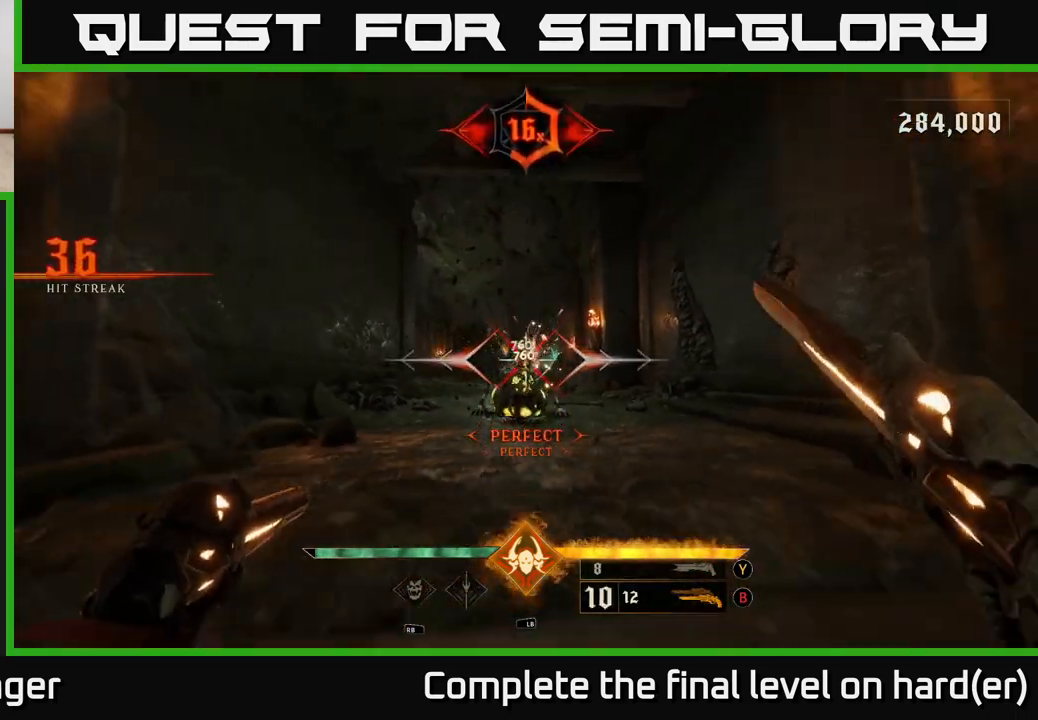
{"buttons": [], "left_stick": "down", "right_stick": "center", "events": [[133, "right_stick", "up"], [283, "right_stick", "center"], [317, "R2", "down"], [383, "R2", "up"]]}
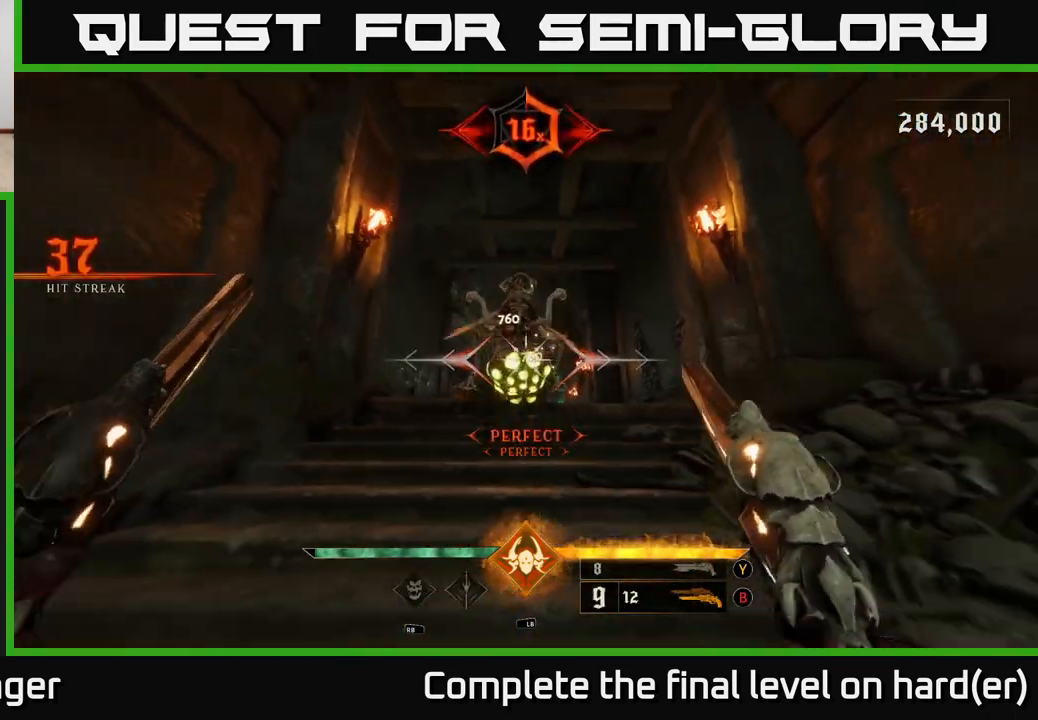
{"buttons": [], "left_stick": "up", "right_stick": "center", "events": [[33, "right_stick", "up"], [200, "right_stick", "center"], [250, "R2", "down"], [267, "left_stick", "center"], [317, "R2", "up"], [383, "left_stick", "up"]]}
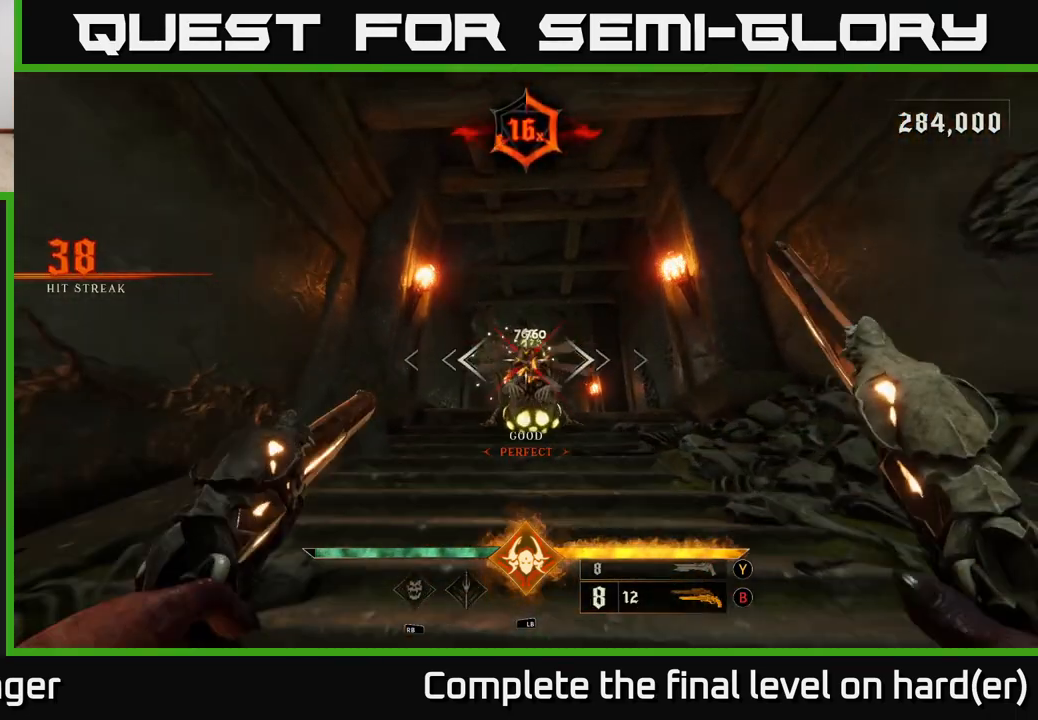
{"buttons": [], "left_stick": "up", "right_stick": "center", "events": [[267, "R2", "down"], [350, "R2", "up"]]}
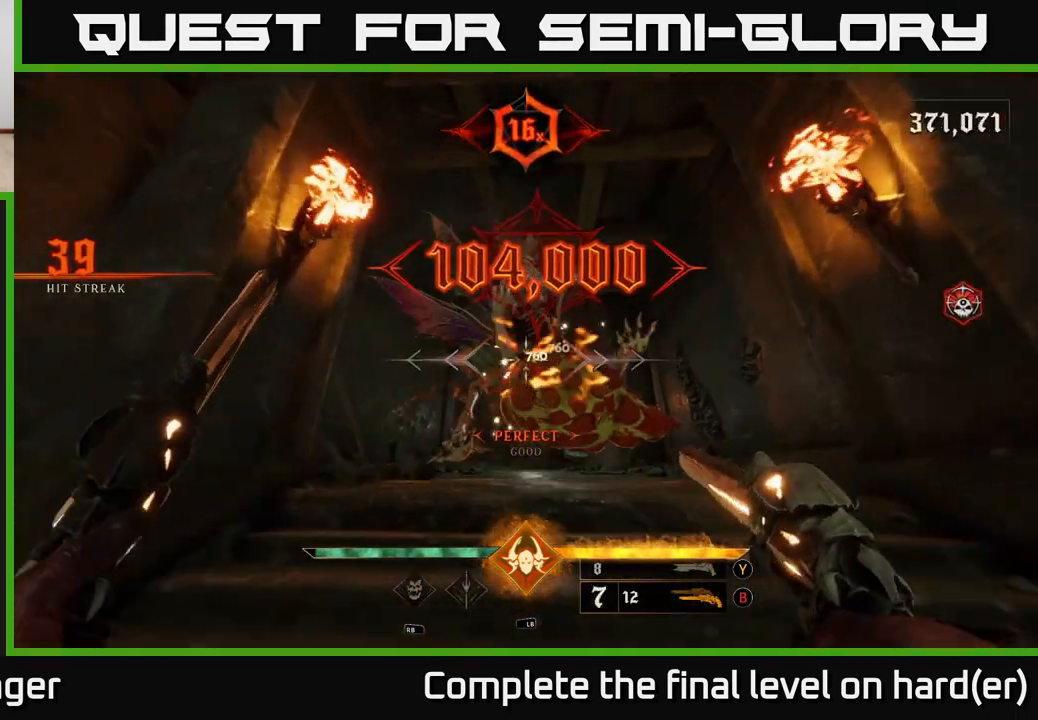
{"buttons": [], "left_stick": "up", "right_stick": "down", "events": [[233, "X", "down"], [267, "X", "up"], [383, "right_stick", "down"]]}
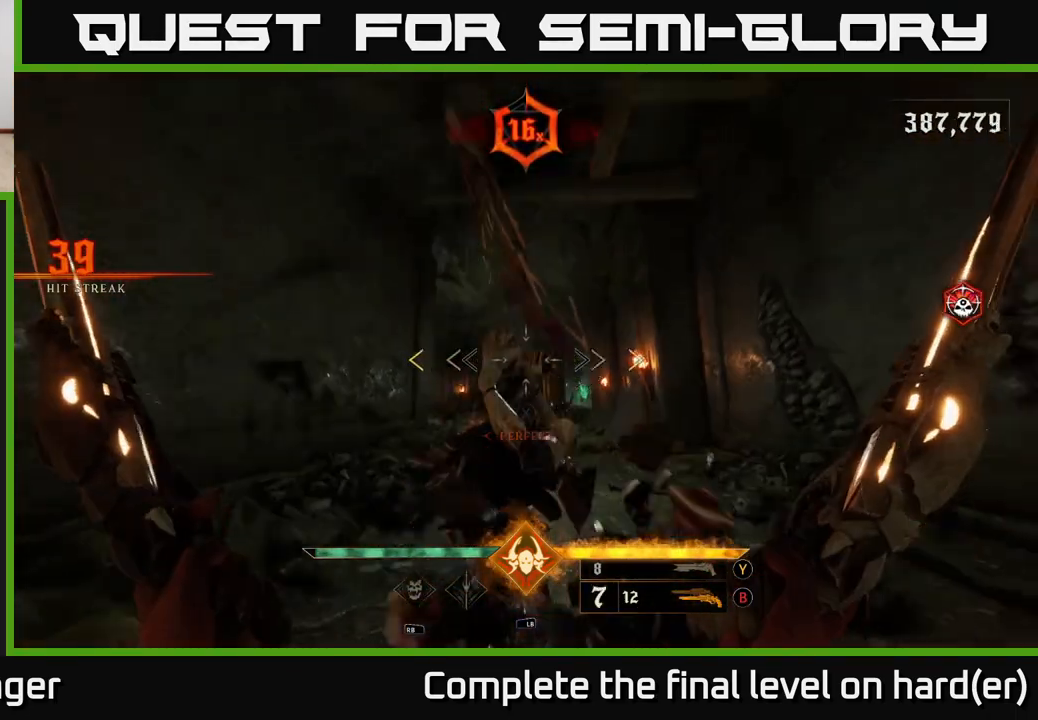
{"buttons": [], "left_stick": "up-right", "right_stick": "center", "events": [[200, "right_stick", "left"], [250, "left_stick", "up-right"], [367, "right_stick", "center"]]}
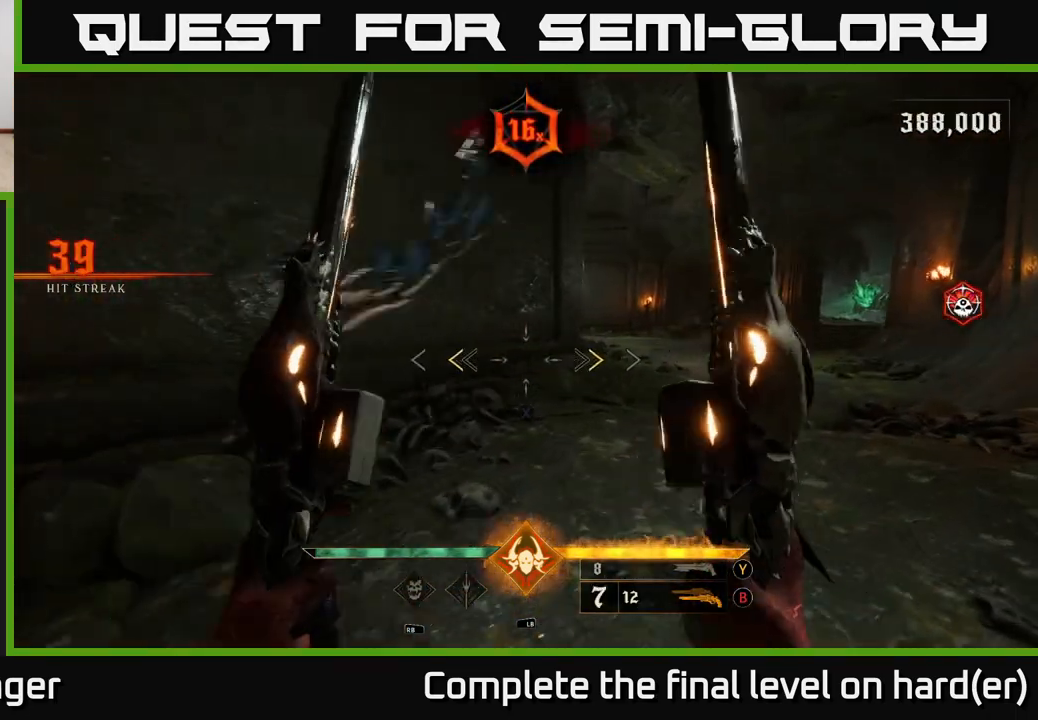
{"buttons": [], "left_stick": "up-right", "right_stick": "up-right", "events": [[200, "X", "down"], [267, "X", "up"], [500, "right_stick", "up-right"]]}
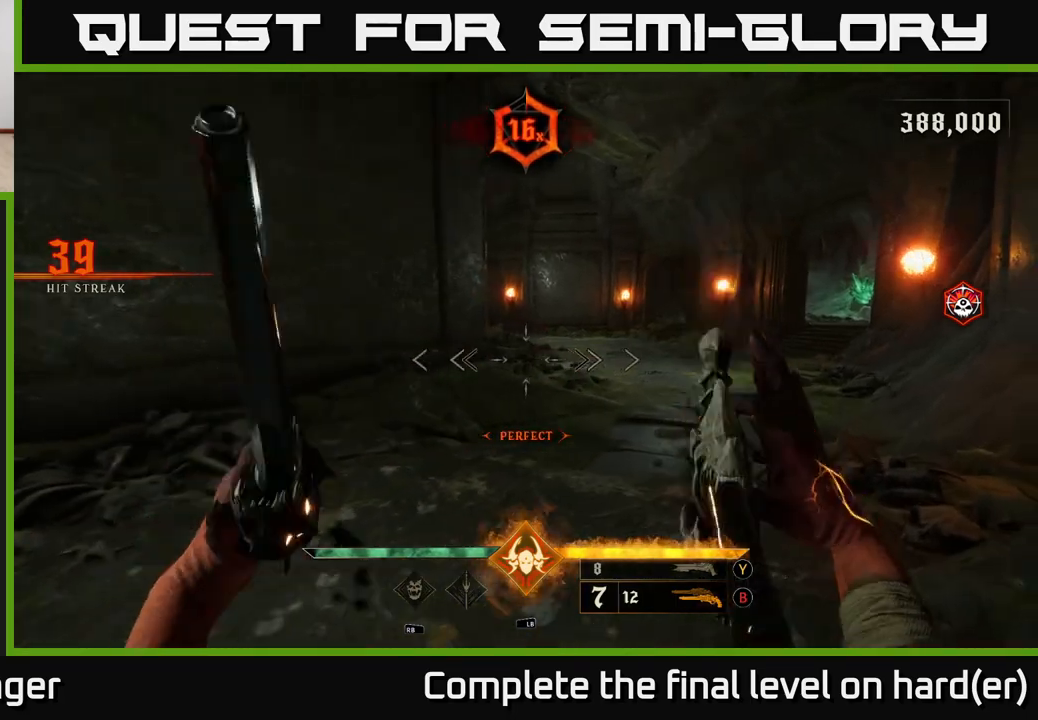
{"buttons": [], "left_stick": "up-right", "right_stick": "center", "events": [[117, "right_stick", "center"]]}
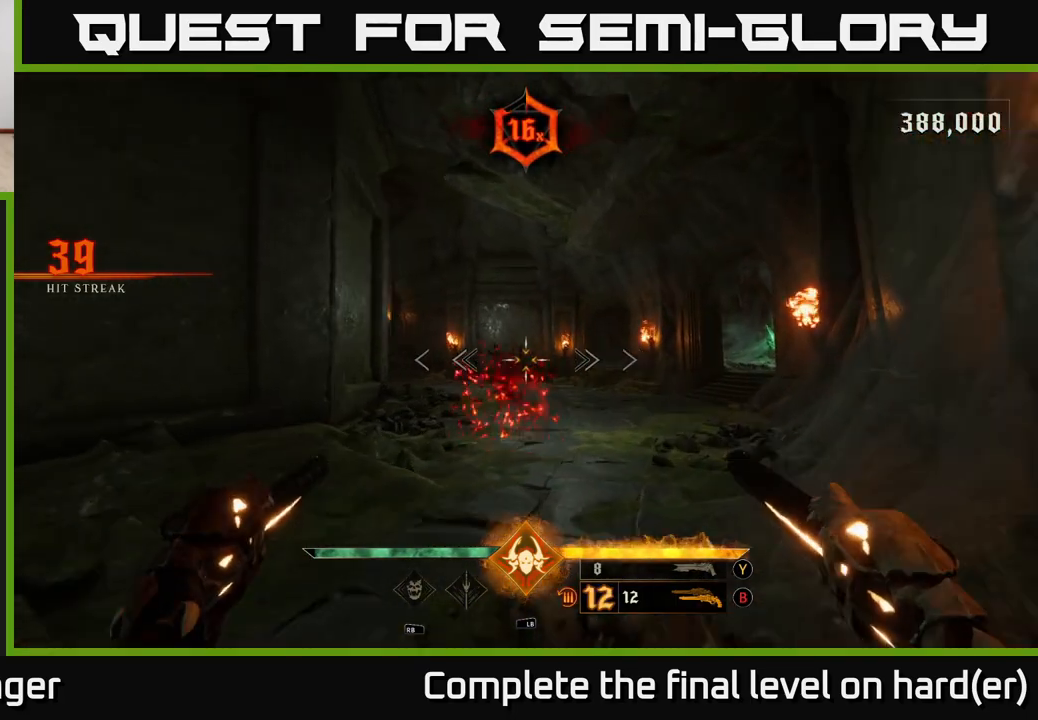
{"buttons": [], "left_stick": "center", "right_stick": "up-left", "events": [[100, "left_stick", "up"], [100, "right_stick", "down"], [150, "R2", "down"], [200, "R2", "up"], [200, "right_stick", "center"], [267, "left_stick", "center"], [450, "right_stick", "up-left"]]}
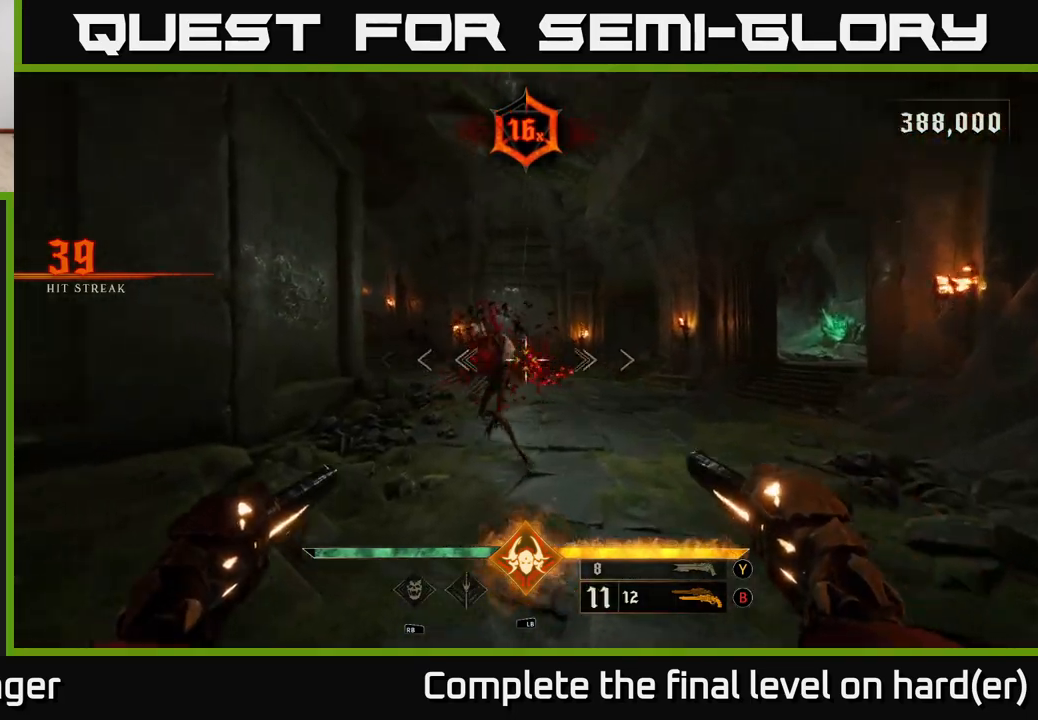
{"buttons": [], "left_stick": "center", "right_stick": "down", "events": [[17, "left_stick", "up-left"], [100, "R2", "down"], [117, "right_stick", "center"], [133, "left_stick", "up-right"], [183, "R2", "up"], [200, "left_stick", "center"], [483, "right_stick", "down"]]}
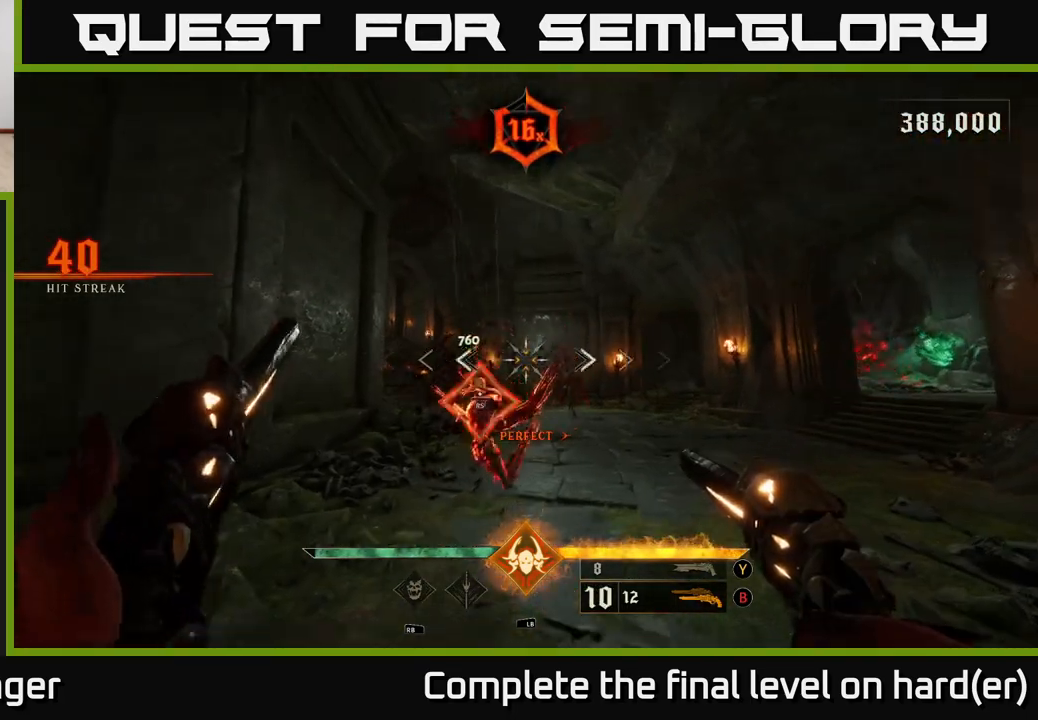
{"buttons": [], "left_stick": "center", "right_stick": "down", "events": [[83, "R2", "down"], [117, "right_stick", "center"], [183, "R2", "up"], [400, "right_stick", "down"]]}
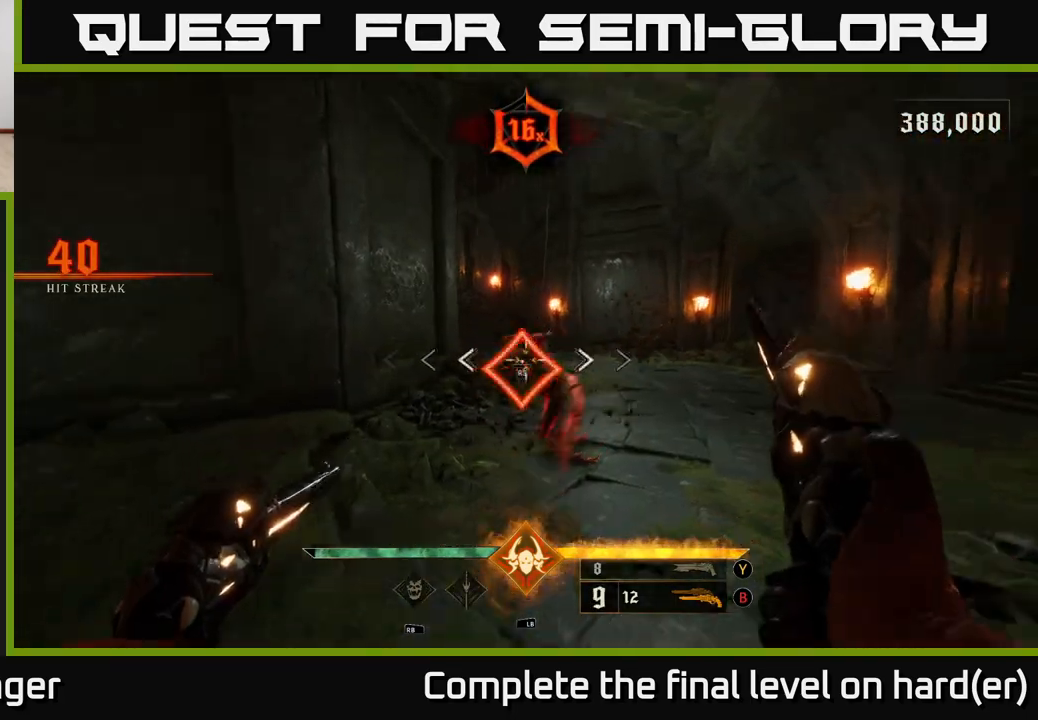
{"buttons": [], "left_stick": "center", "right_stick": "center", "events": [[33, "R2", "down"], [50, "right_stick", "center"], [100, "R2", "up"], [267, "right_stick", "up-right"], [383, "right_stick", "center"]]}
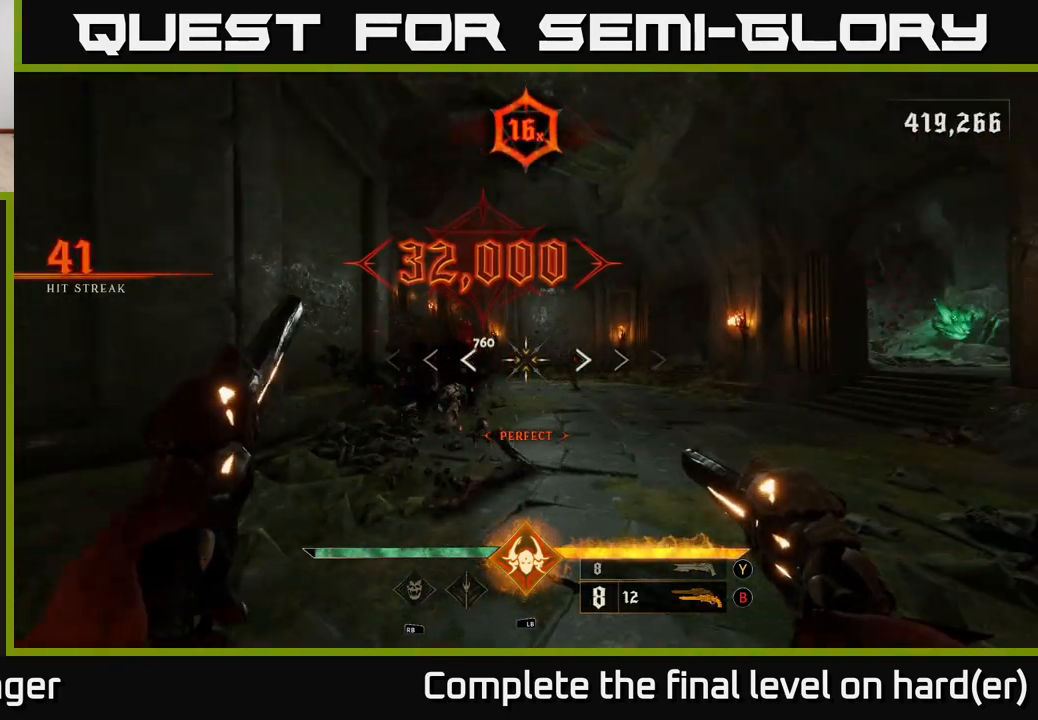
{"buttons": [], "left_stick": "center", "right_stick": "right", "events": [[33, "right_stick", "right"], [117, "R2", "down"], [133, "R2", "up"], [133, "right_stick", "center"], [433, "right_stick", "right"]]}
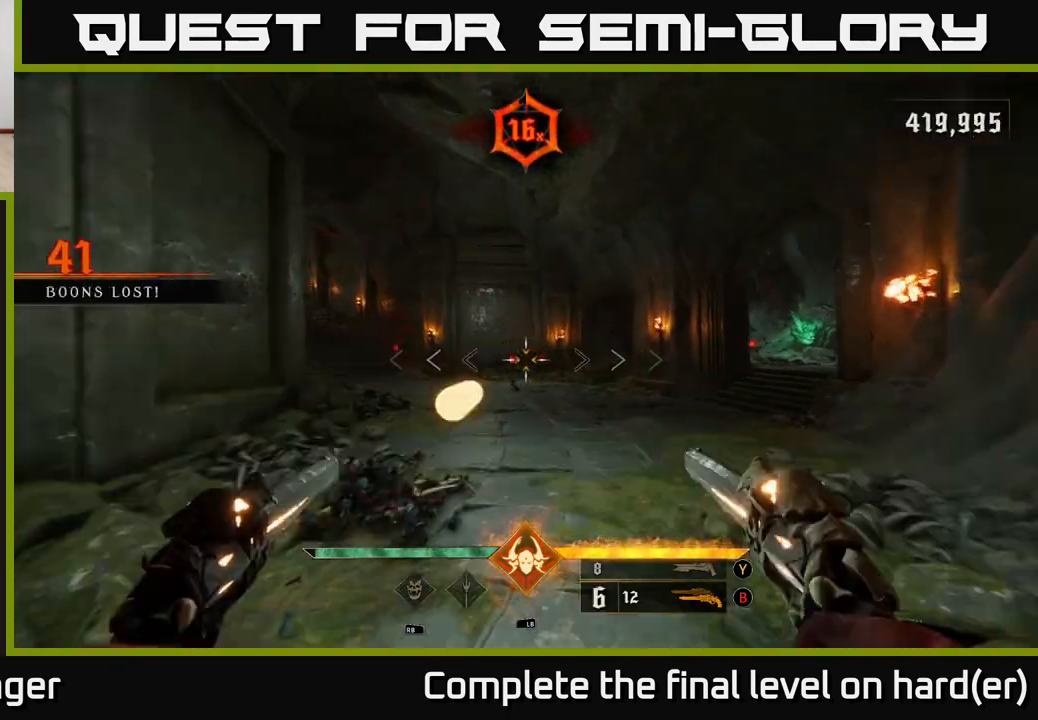
{"buttons": [], "left_stick": "down-left", "right_stick": "center", "events": [[17, "R2", "down"], [33, "right_stick", "center"], [83, "left_stick", "left"], [100, "R2", "up"], [200, "left_stick", "center"], [433, "R2", "down"], [433, "left_stick", "left"], [483, "left_stick", "down-left"], [500, "R2", "up"]]}
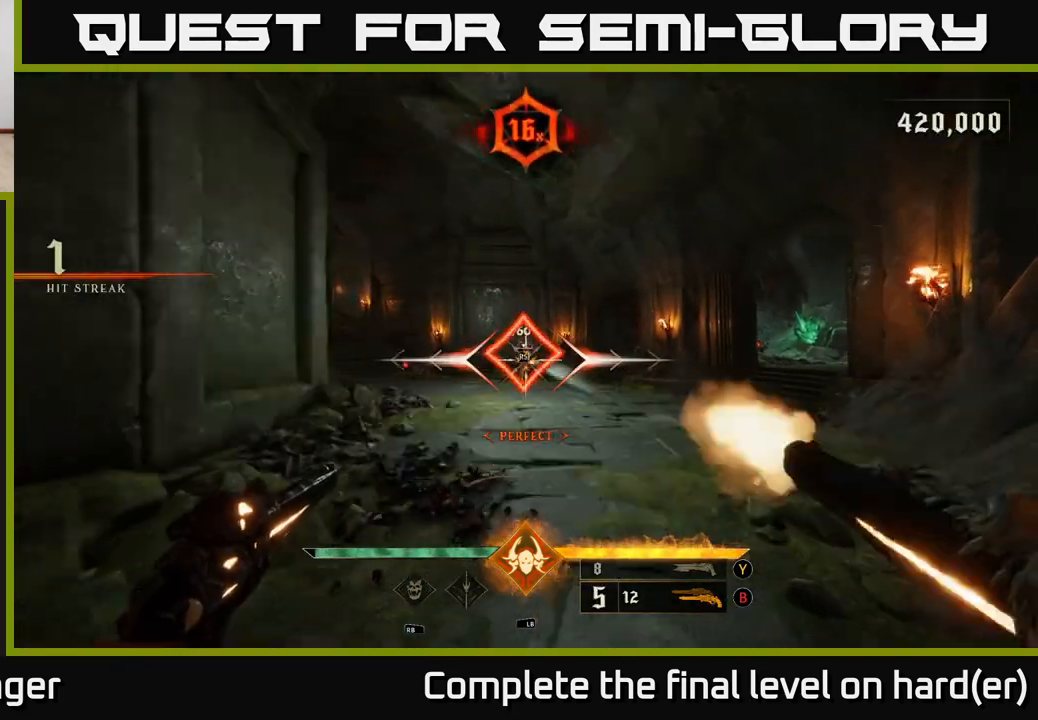
{"buttons": ["R2"], "left_stick": "up", "right_stick": "center", "events": [[83, "left_stick", "center"], [267, "left_stick", "up-left"], [333, "right_stick", "left"], [433, "R2", "down"], [433, "left_stick", "up"], [467, "right_stick", "center"]]}
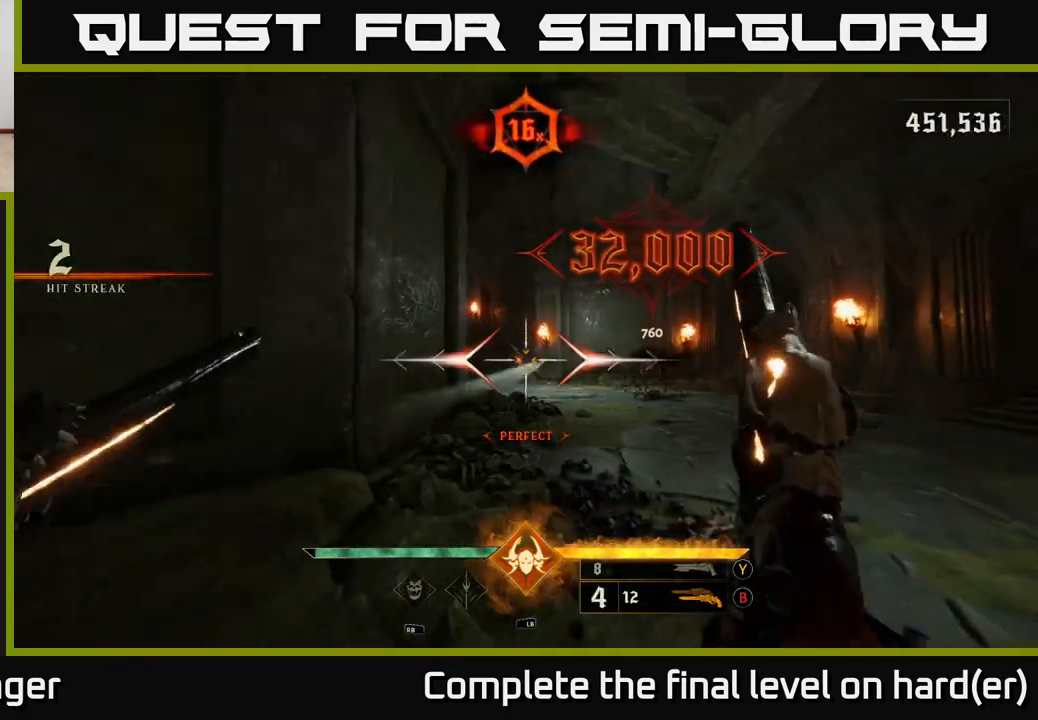
{"buttons": [], "left_stick": "up", "right_stick": "center", "events": [[33, "R2", "up"], [383, "R2", "down"], [483, "R2", "up"]]}
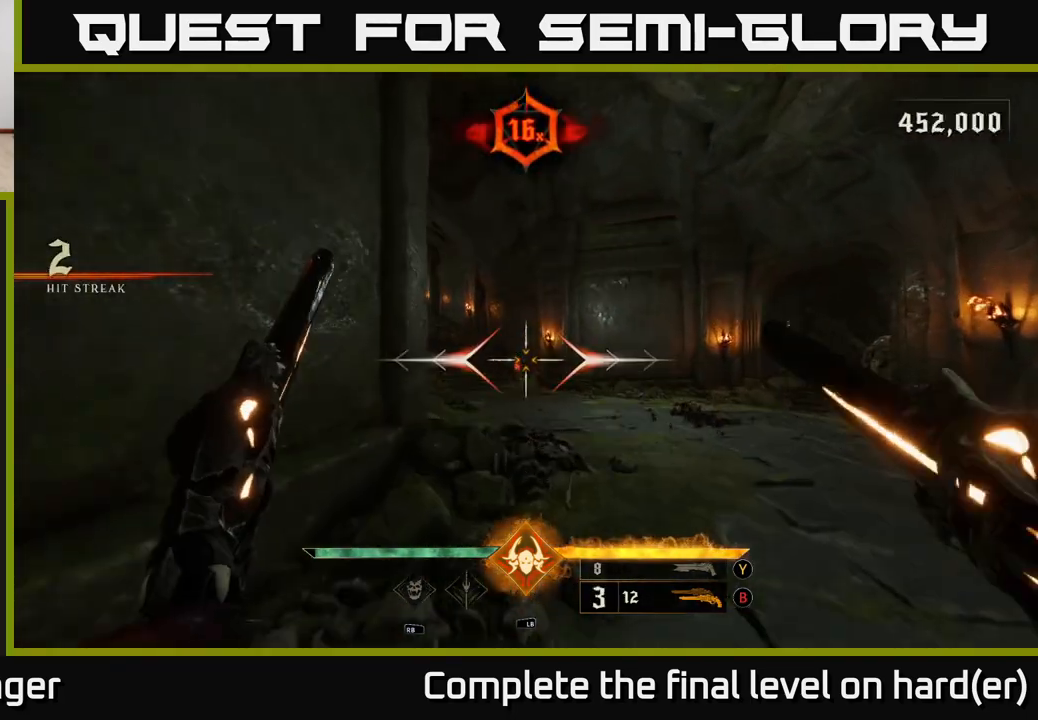
{"buttons": [], "left_stick": "center", "right_stick": "center", "events": [[67, "left_stick", "center"], [350, "R2", "down"], [417, "R2", "up"], [417, "left_stick", "right"], [500, "left_stick", "center"]]}
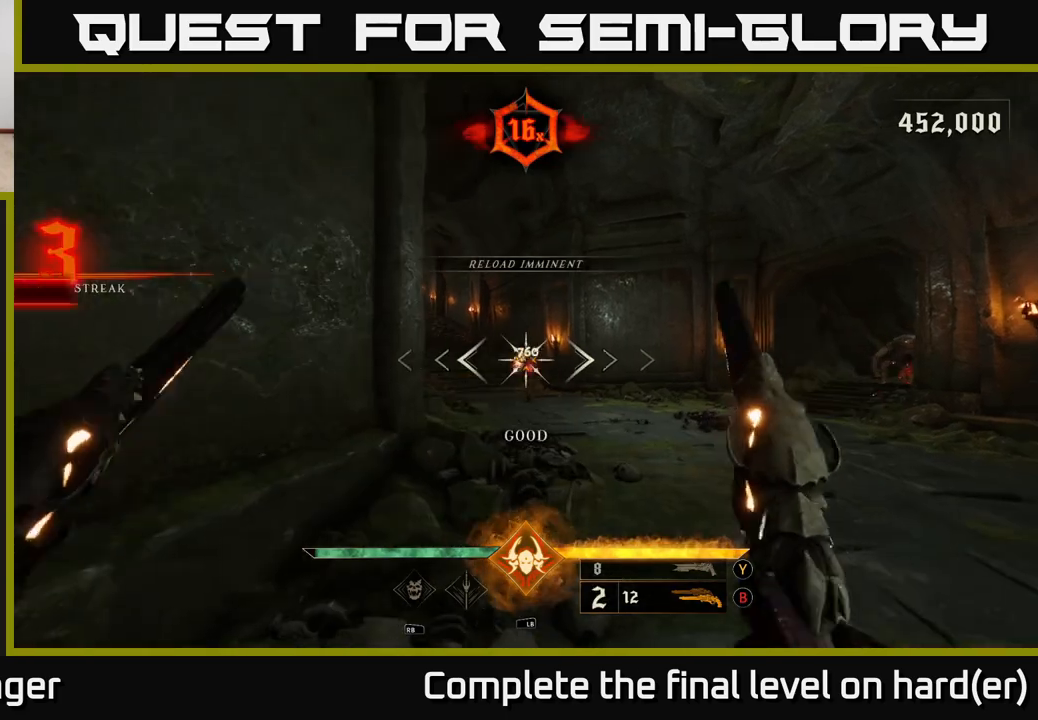
{"buttons": [], "left_stick": "down", "right_stick": "center", "events": [[250, "left_stick", "down"], [283, "R2", "down"], [400, "R2", "up"]]}
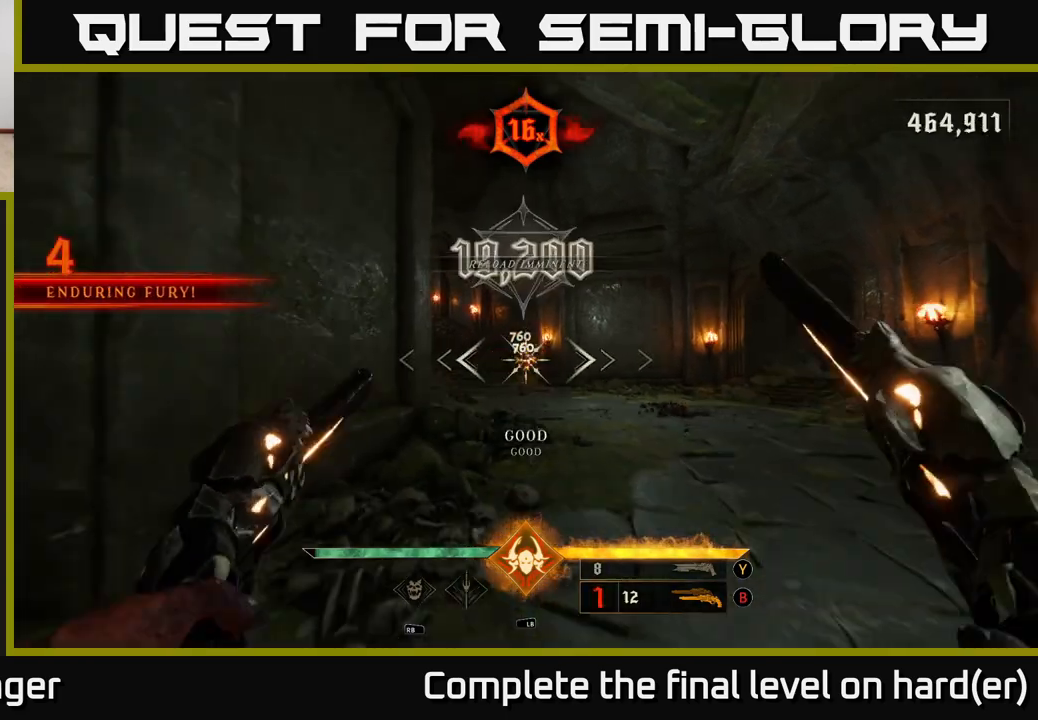
{"buttons": [], "left_stick": "down", "right_stick": "center", "events": [[83, "right_stick", "right"], [267, "right_stick", "center"], [300, "X", "down"], [383, "X", "up"]]}